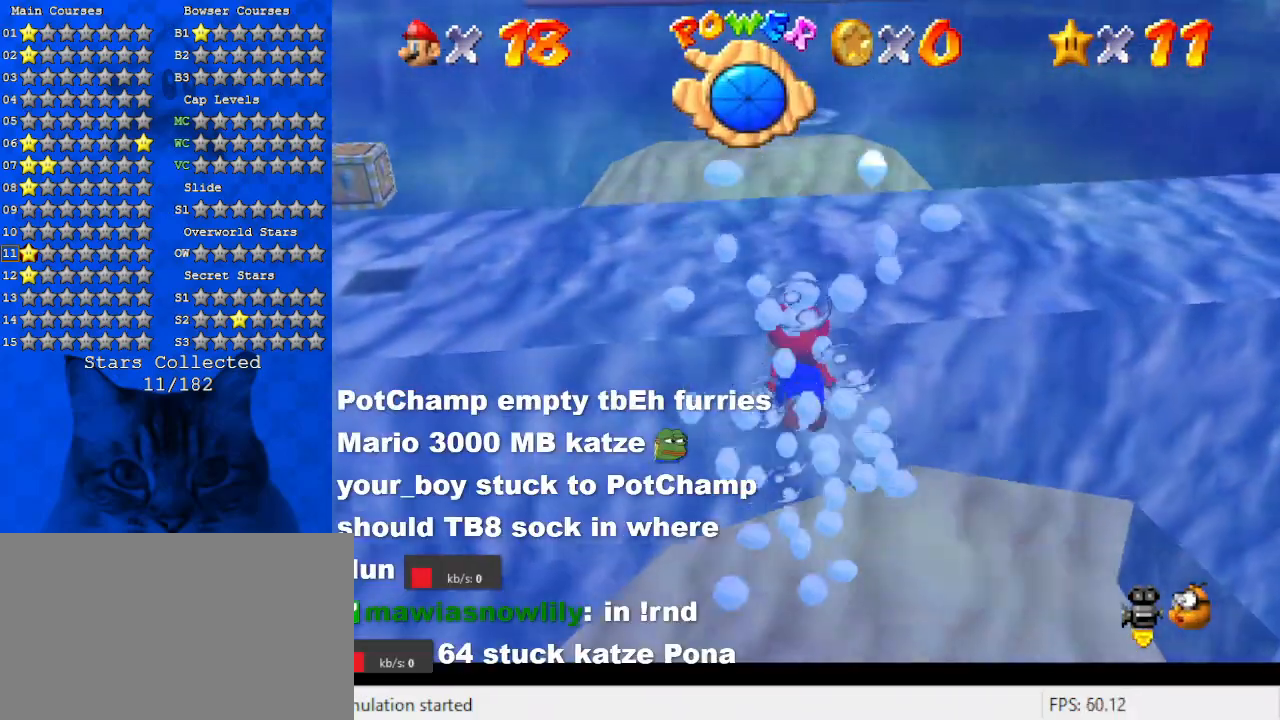
Gameplay with keyboard; each line is a JSON object with the keys held at the frame after it. "events" lists presses ("down") and releases ("up") of "a", "c", "ctrl", "d", "down", "left", "return", "right", "s", "shift", "up", "w", "x" and "y" between this image and that frame as [ms after this image, input, new state], when the widget could be followed in between. No other keys are recorded. Mouse input is not recorded.
{"keys": ["up"], "events": [[300, "up", "down"], [334, "right", "down"], [400, "shift", "up"], [467, "right", "up"]]}
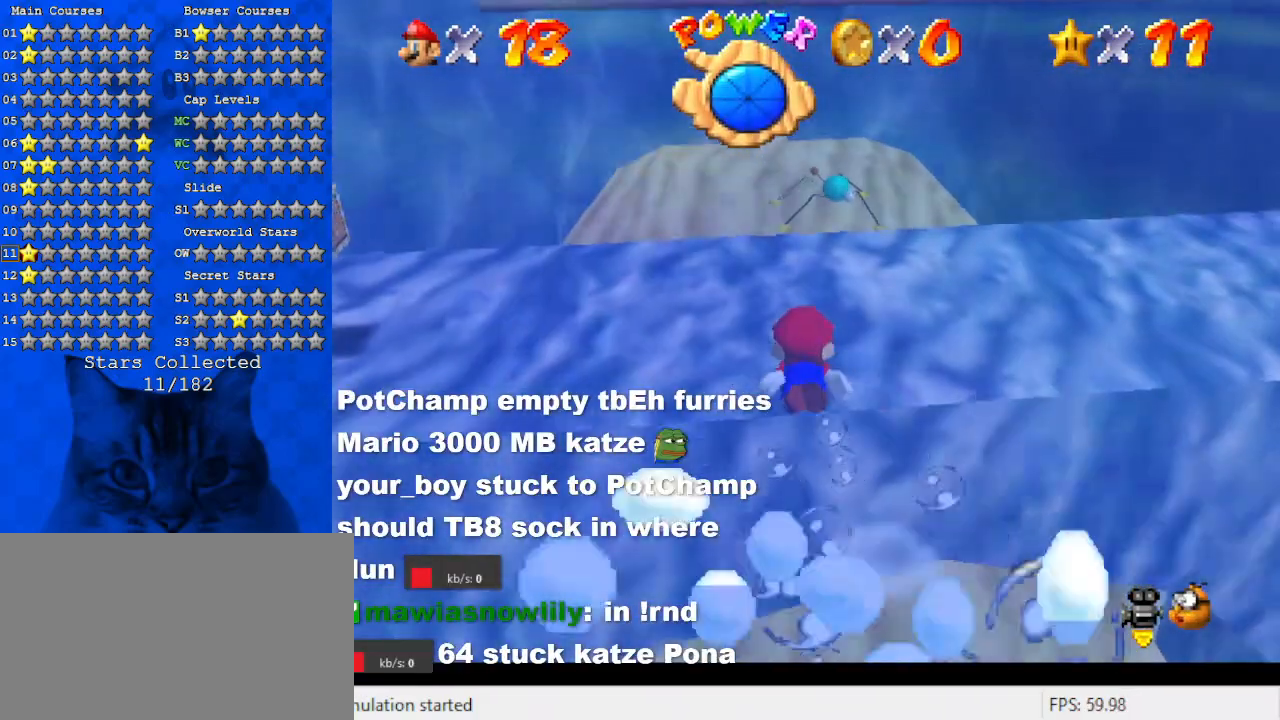
{"keys": ["c", "right", "shift", "up"], "events": [[67, "up", "up"], [167, "shift", "down"], [300, "up", "down"], [400, "c", "down"], [500, "right", "down"]]}
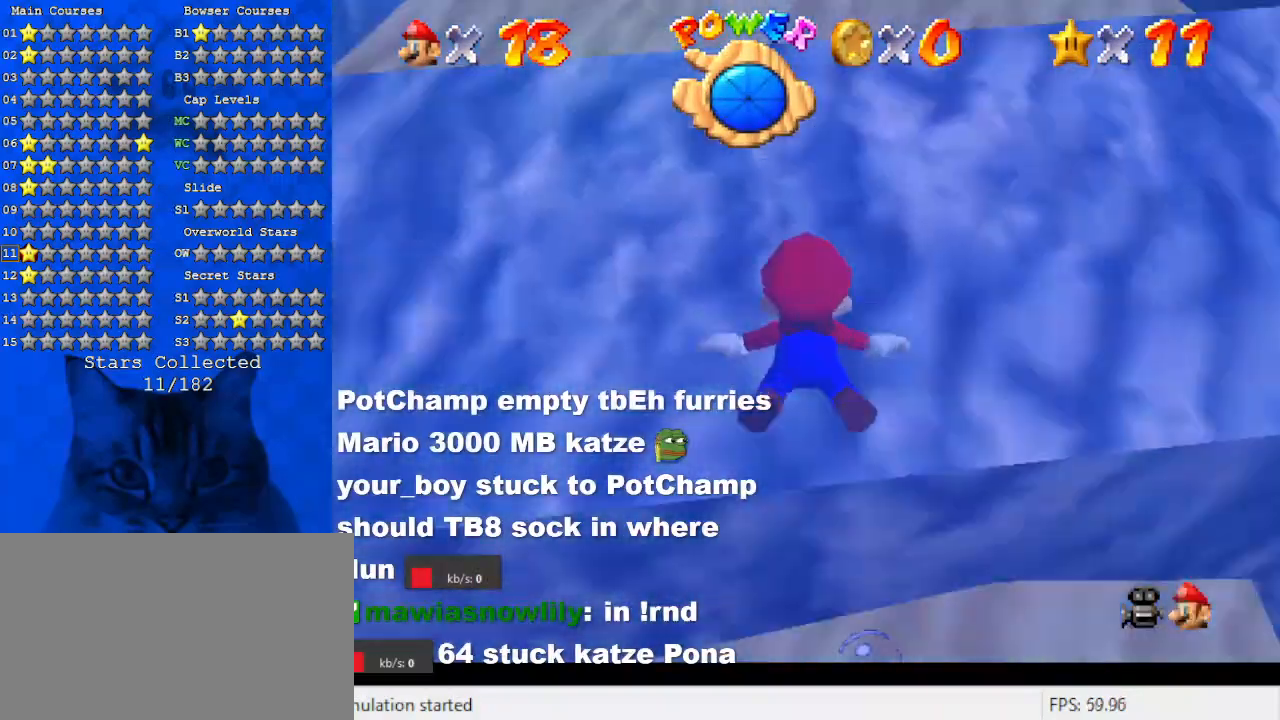
{"keys": ["shift"], "events": [[34, "c", "up"], [134, "right", "up"], [134, "shift", "up"], [234, "up", "up"], [367, "shift", "down"]]}
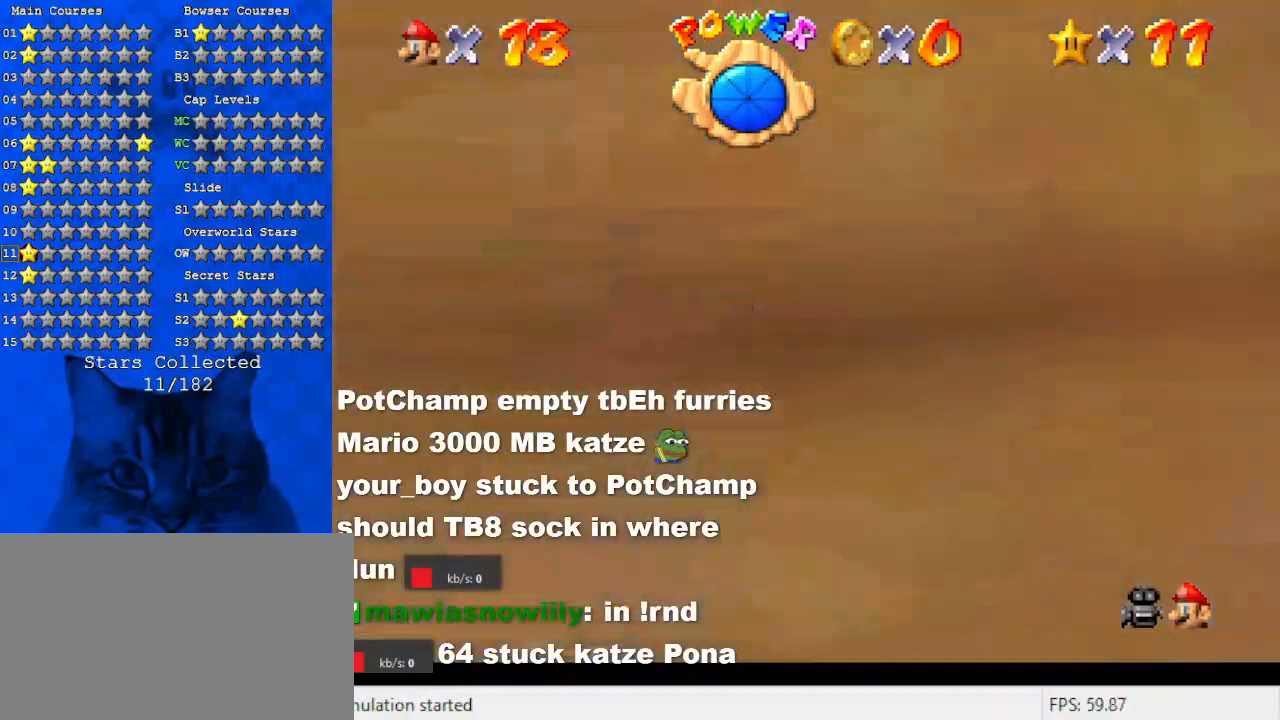
{"keys": ["up"], "events": [[100, "up", "down"], [200, "right", "down"], [234, "shift", "up"], [434, "right", "up"]]}
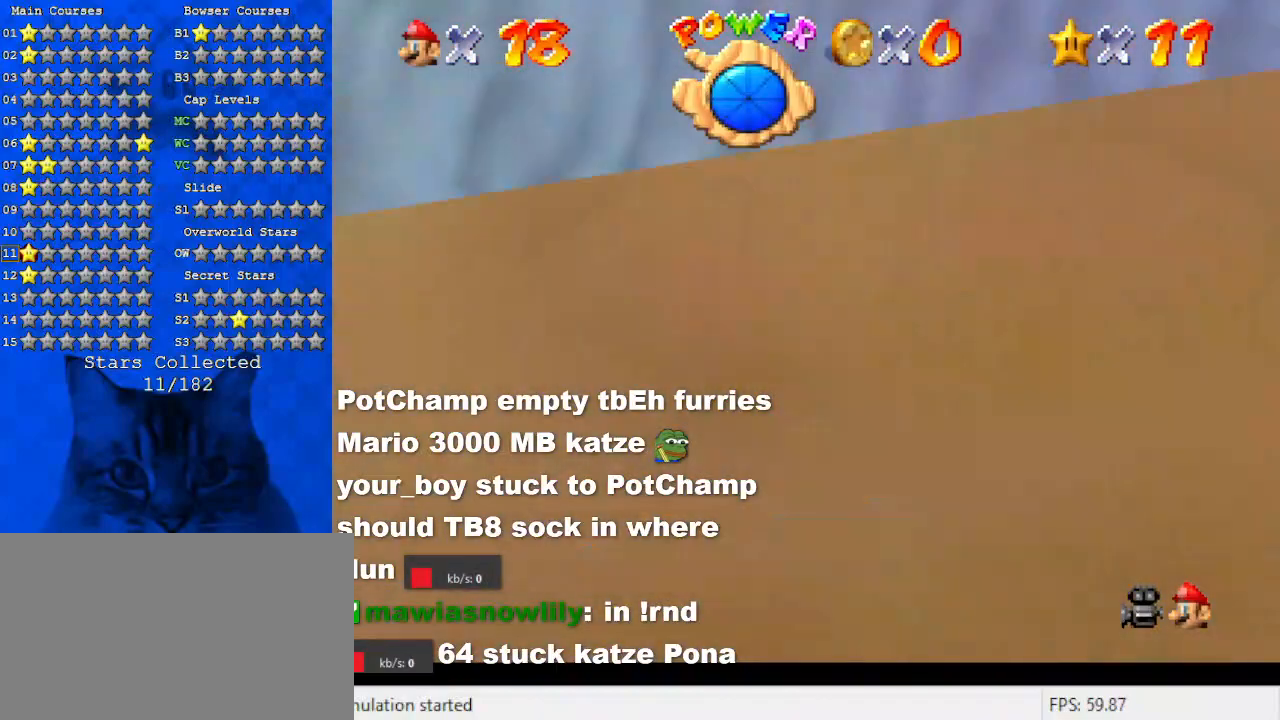
{"keys": ["up"], "events": [[34, "shift", "down"], [400, "right", "down"], [400, "shift", "up"], [500, "right", "up"]]}
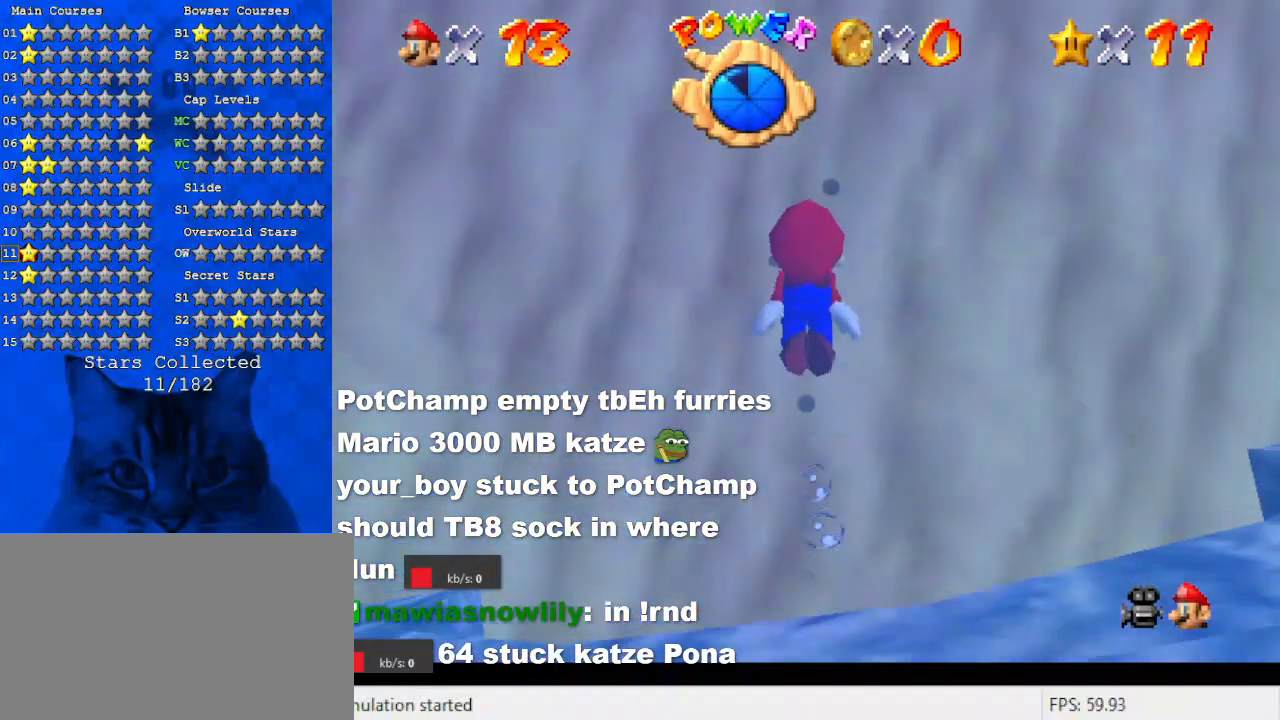
{"keys": ["shift", "up"], "events": [[100, "up", "up"], [234, "shift", "down"], [400, "up", "down"]]}
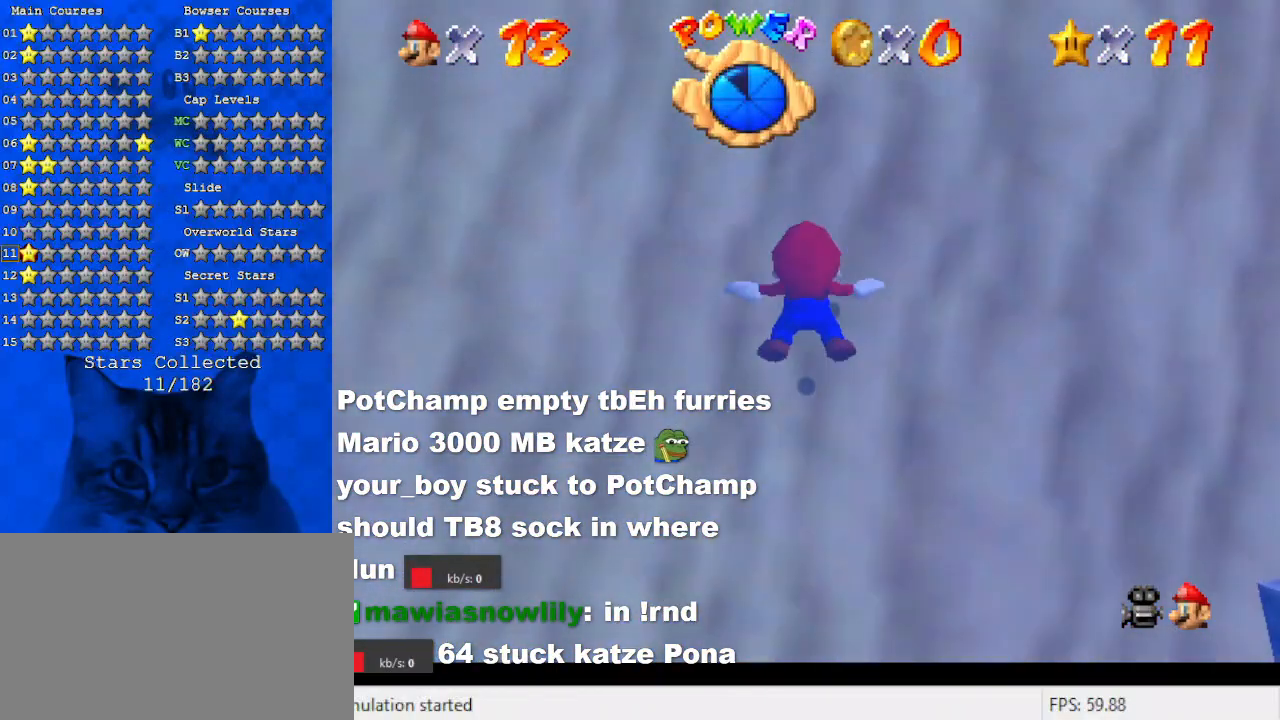
{"keys": ["shift"], "events": [[100, "shift", "up"], [134, "up", "up"], [334, "shift", "down"]]}
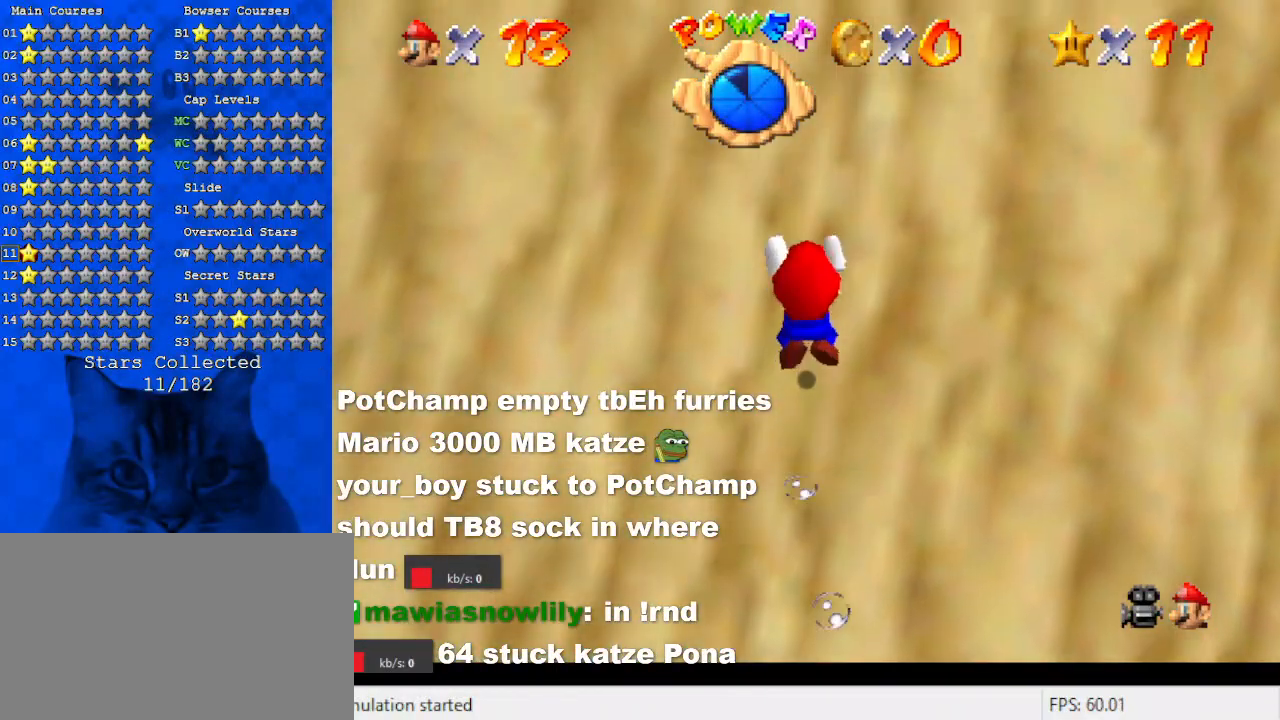
{"keys": ["up"], "events": [[100, "up", "down"], [200, "shift", "up"]]}
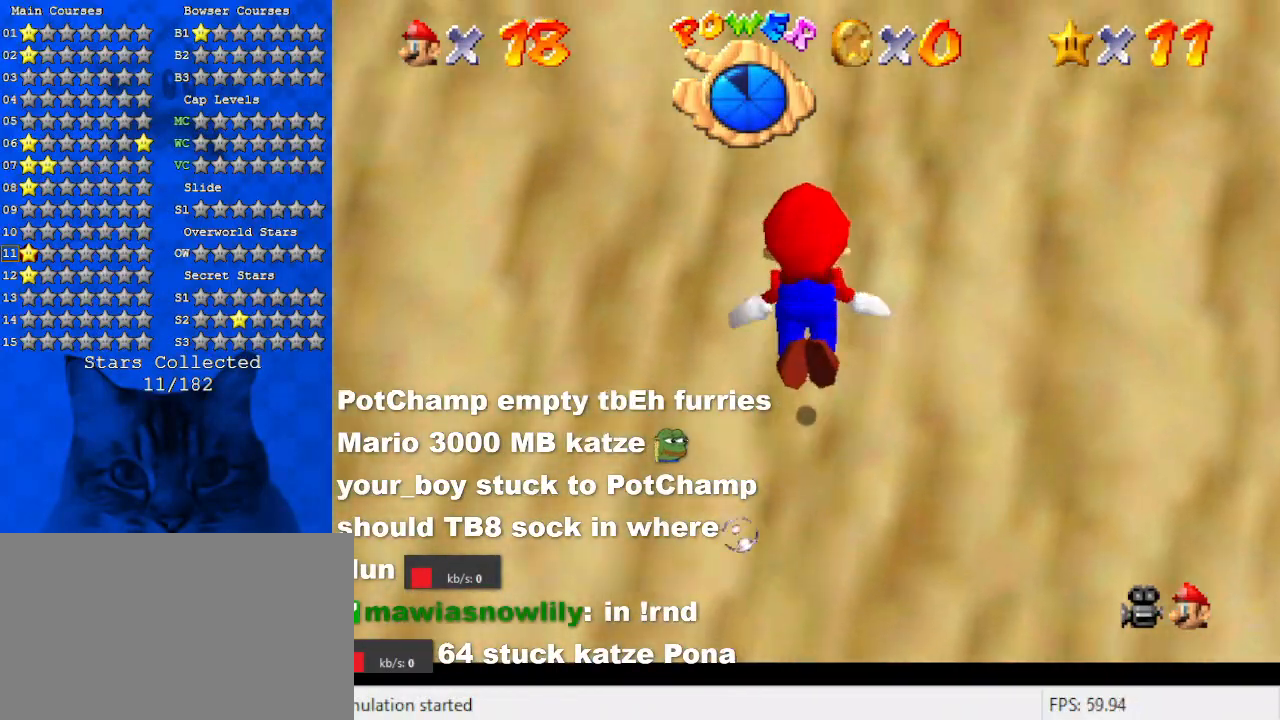
{"keys": [], "events": [[34, "shift", "down"], [134, "up", "up"], [300, "shift", "up"]]}
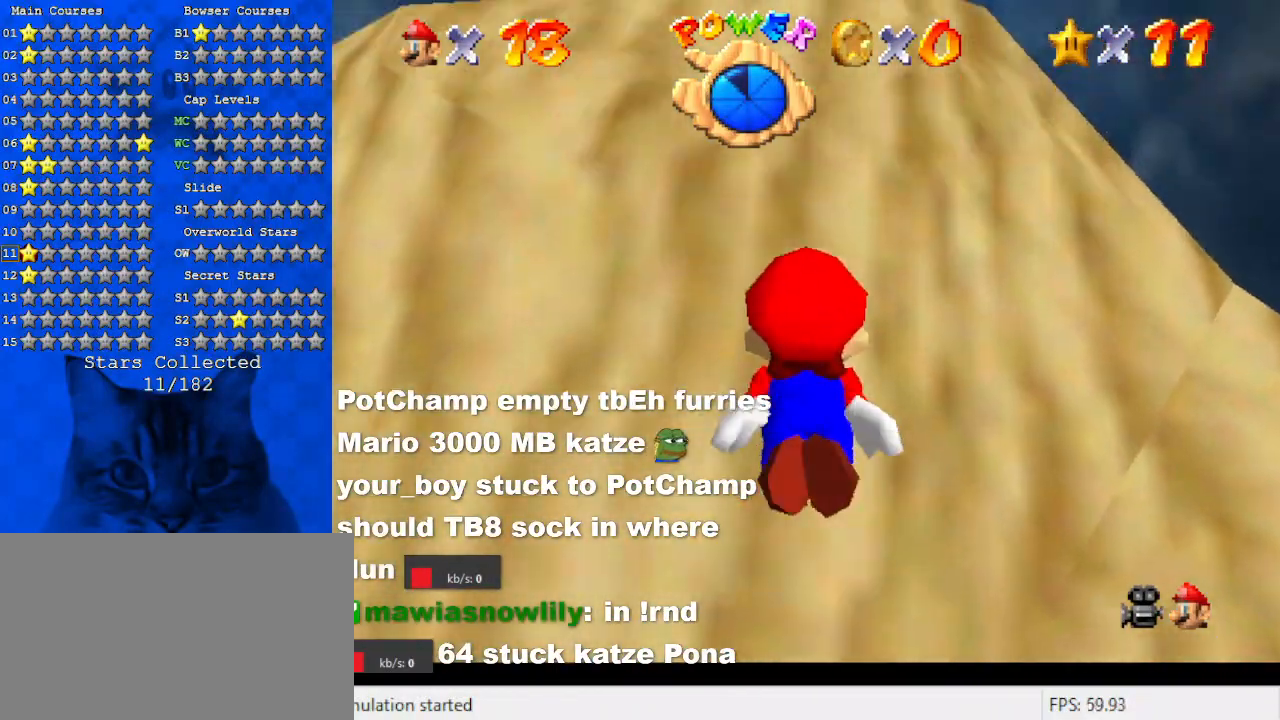
{"keys": ["shift", "up"], "events": [[200, "shift", "down"], [267, "up", "down"]]}
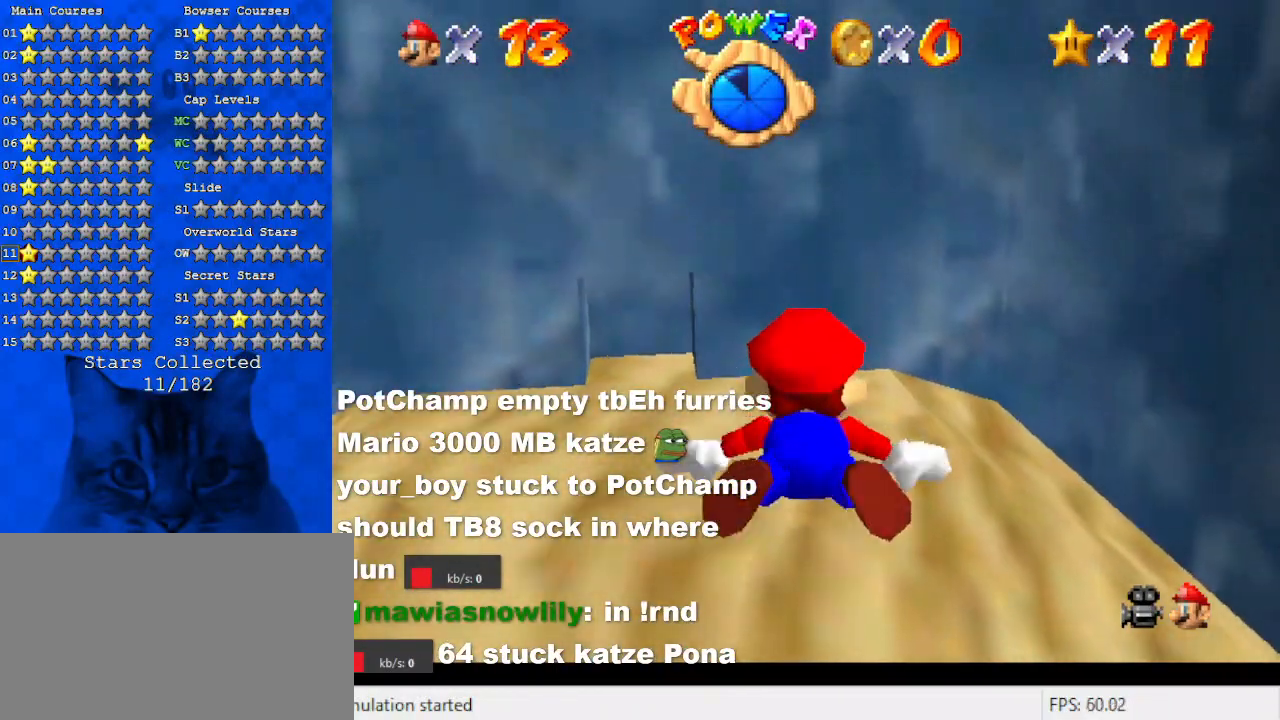
{"keys": ["left", "shift"], "events": [[67, "shift", "up"], [100, "left", "down"], [334, "shift", "down"], [467, "up", "up"]]}
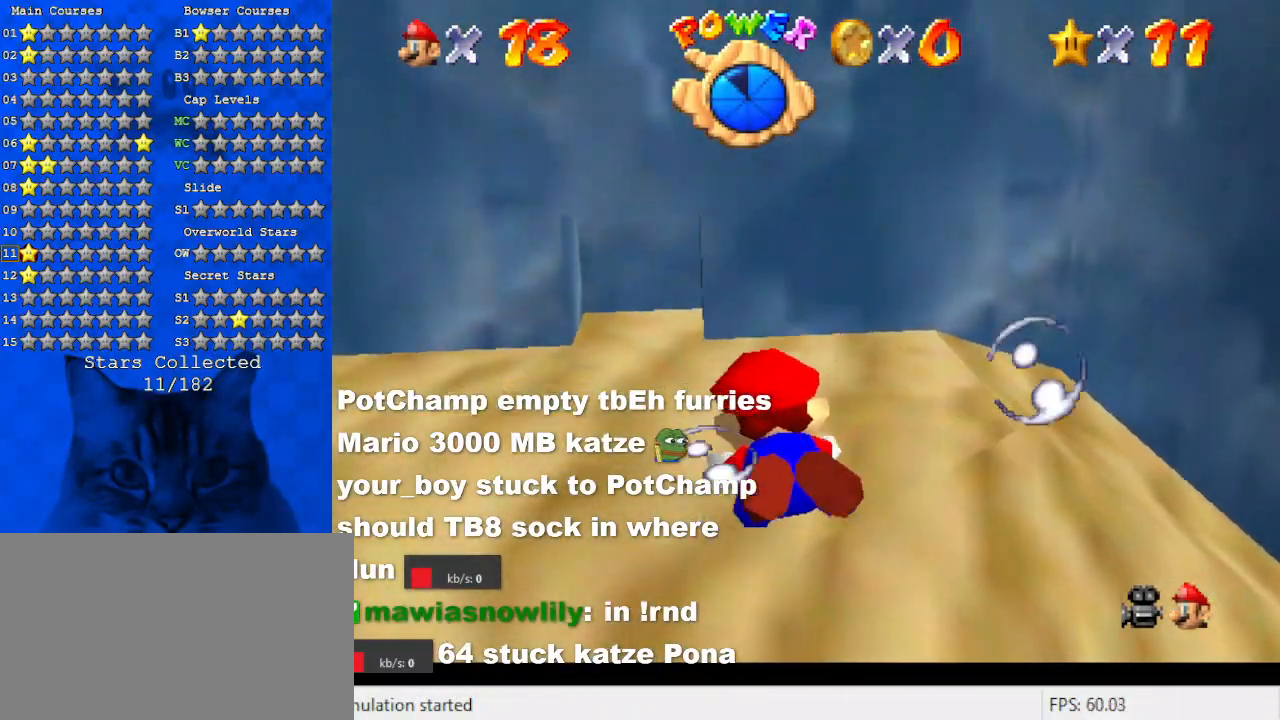
{"keys": [], "events": [[167, "left", "up"], [267, "shift", "up"], [300, "up", "down"], [400, "up", "up"]]}
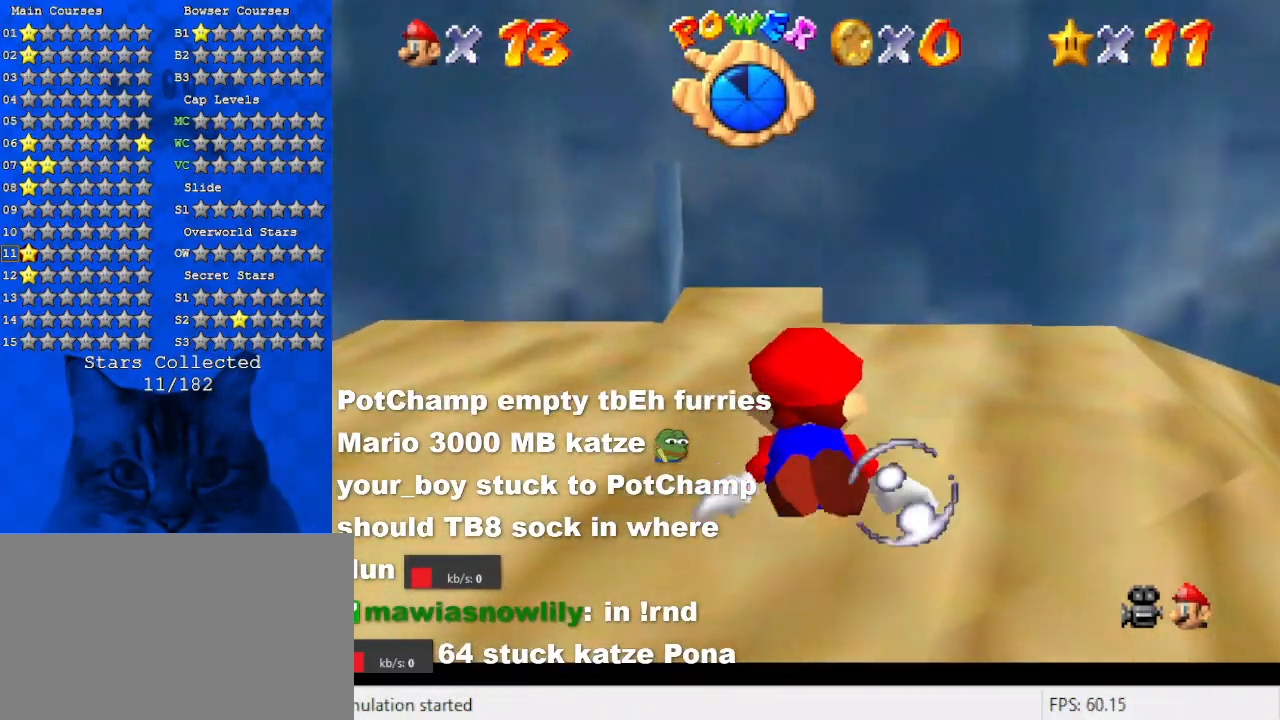
{"keys": [], "events": [[34, "shift", "down"], [134, "left", "down"], [167, "up", "down"], [334, "shift", "up"], [367, "left", "up"], [400, "up", "up"]]}
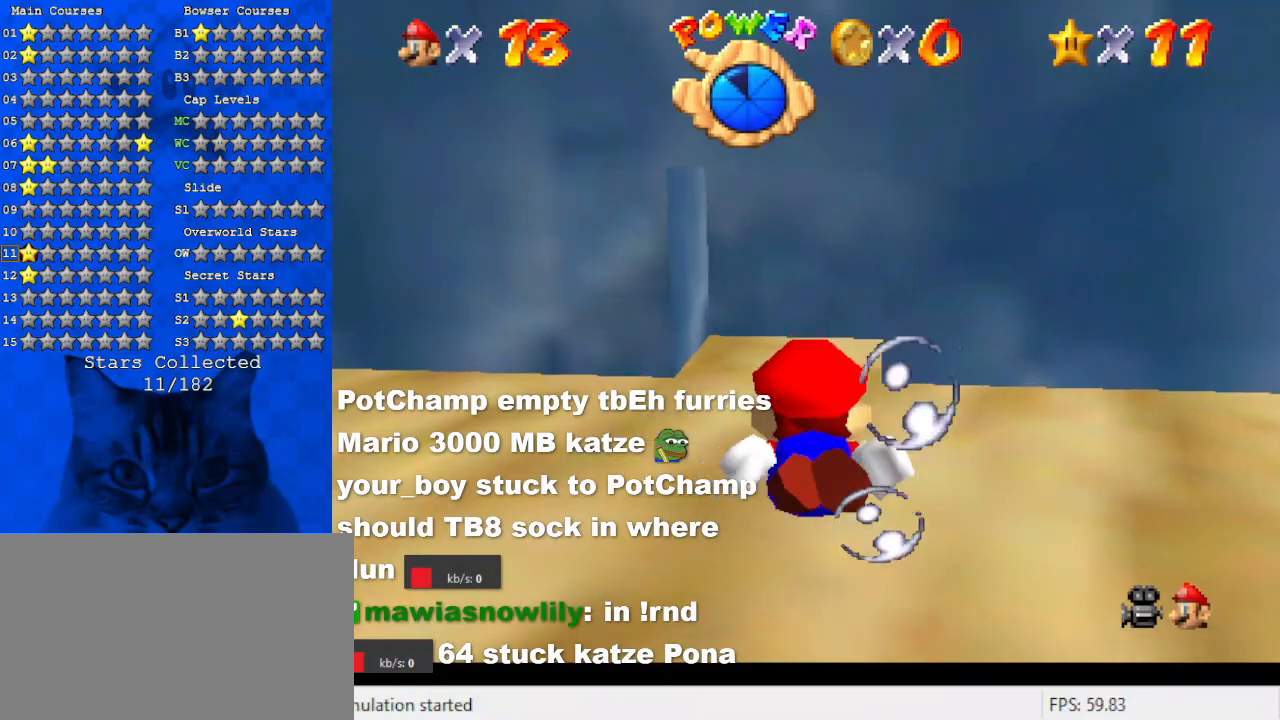
{"keys": ["shift", "up"], "events": [[200, "shift", "down"], [334, "up", "down"]]}
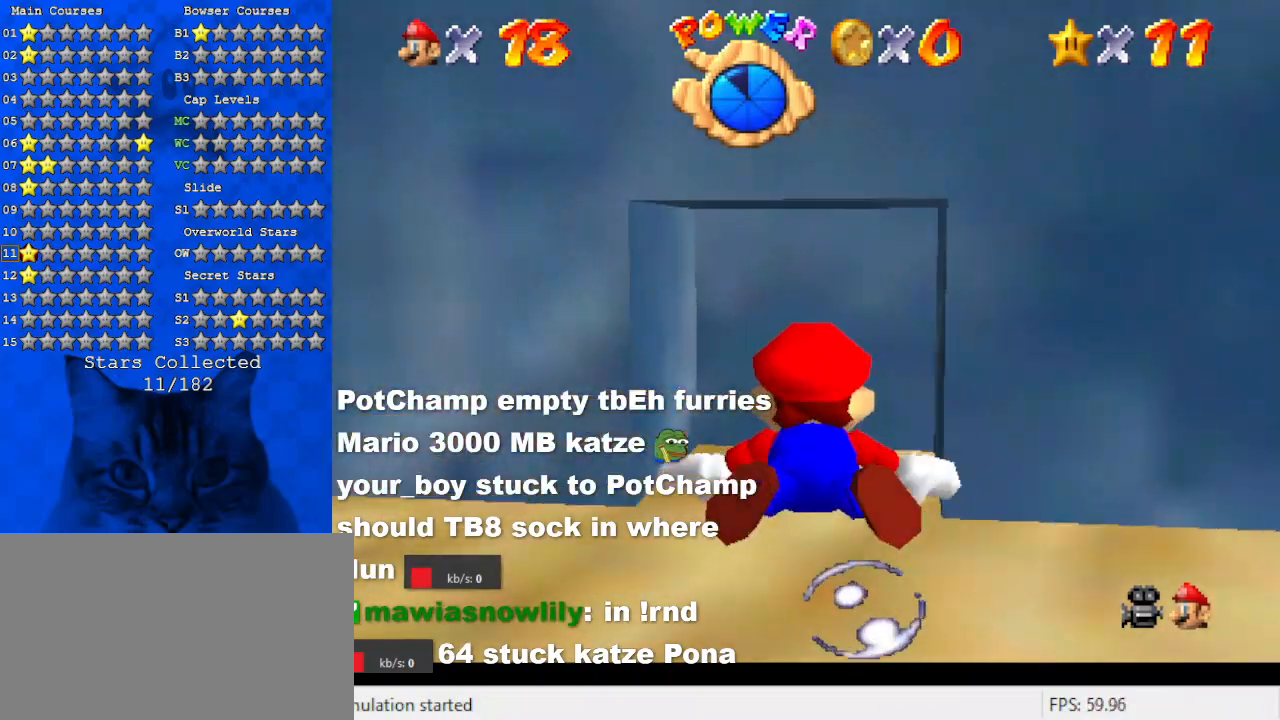
{"keys": ["shift", "up"], "events": [[34, "left", "down"], [67, "shift", "up"], [200, "left", "up"], [267, "up", "up"], [334, "shift", "down"], [500, "up", "down"]]}
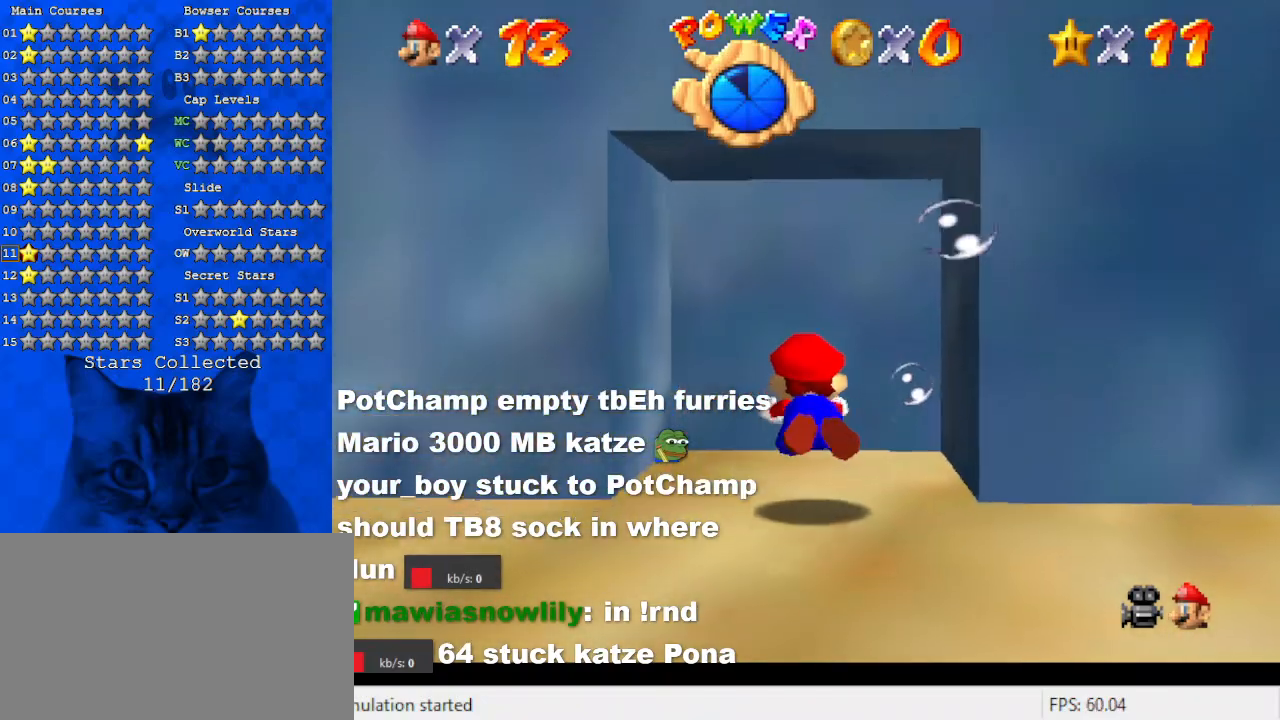
{"keys": ["right"], "events": [[267, "shift", "up"], [300, "up", "up"], [400, "right", "down"]]}
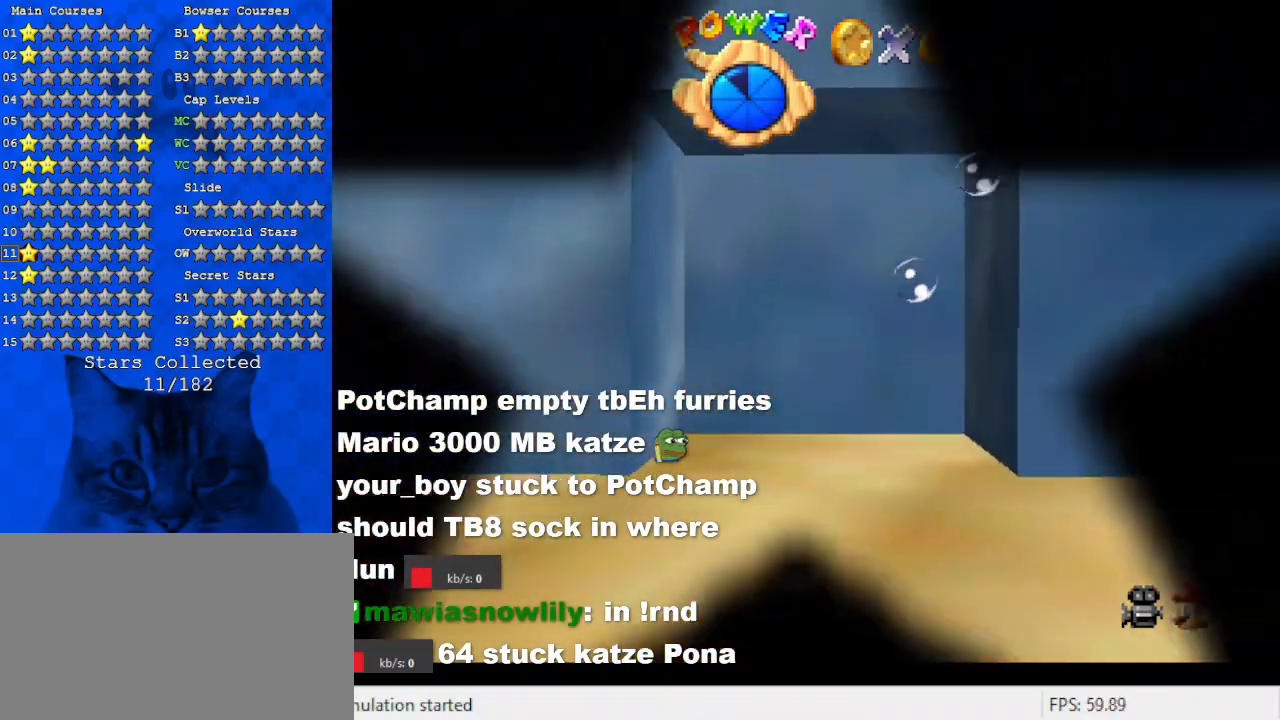
{"keys": [], "events": [[100, "right", "up"], [100, "shift", "down"], [334, "shift", "up"]]}
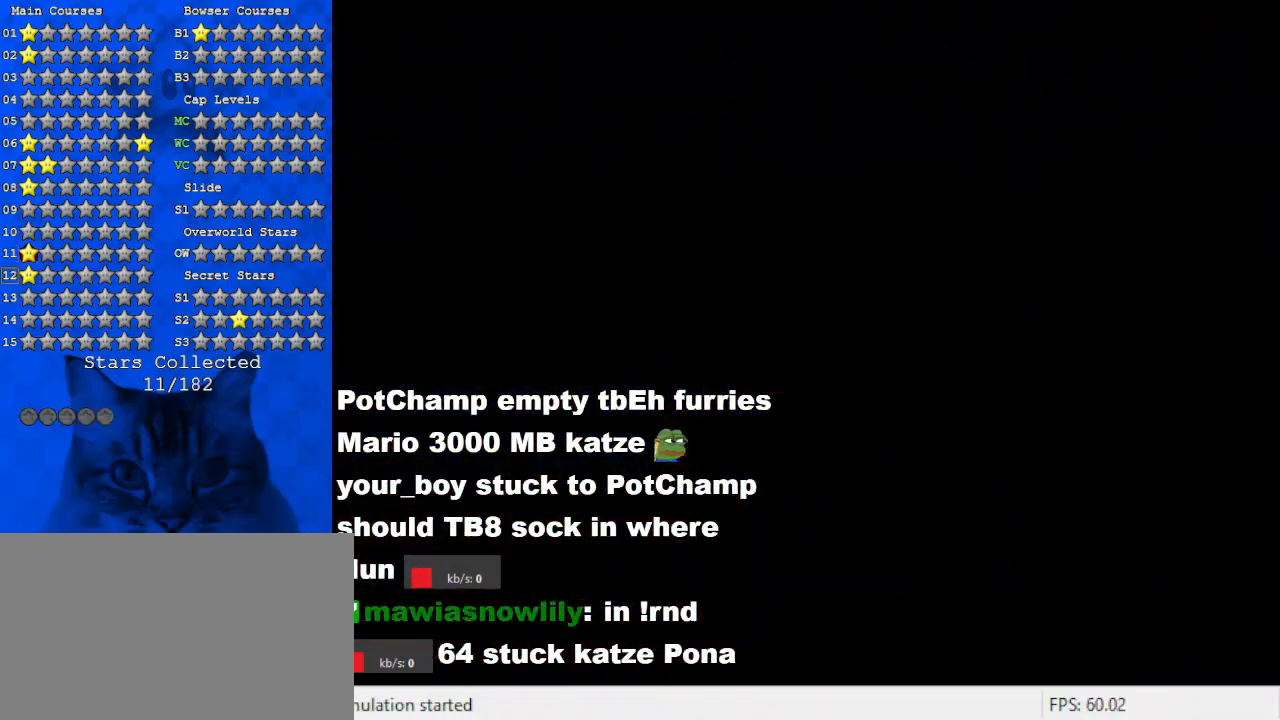
{"keys": [], "events": [[67, "c", "down"], [300, "c", "up"]]}
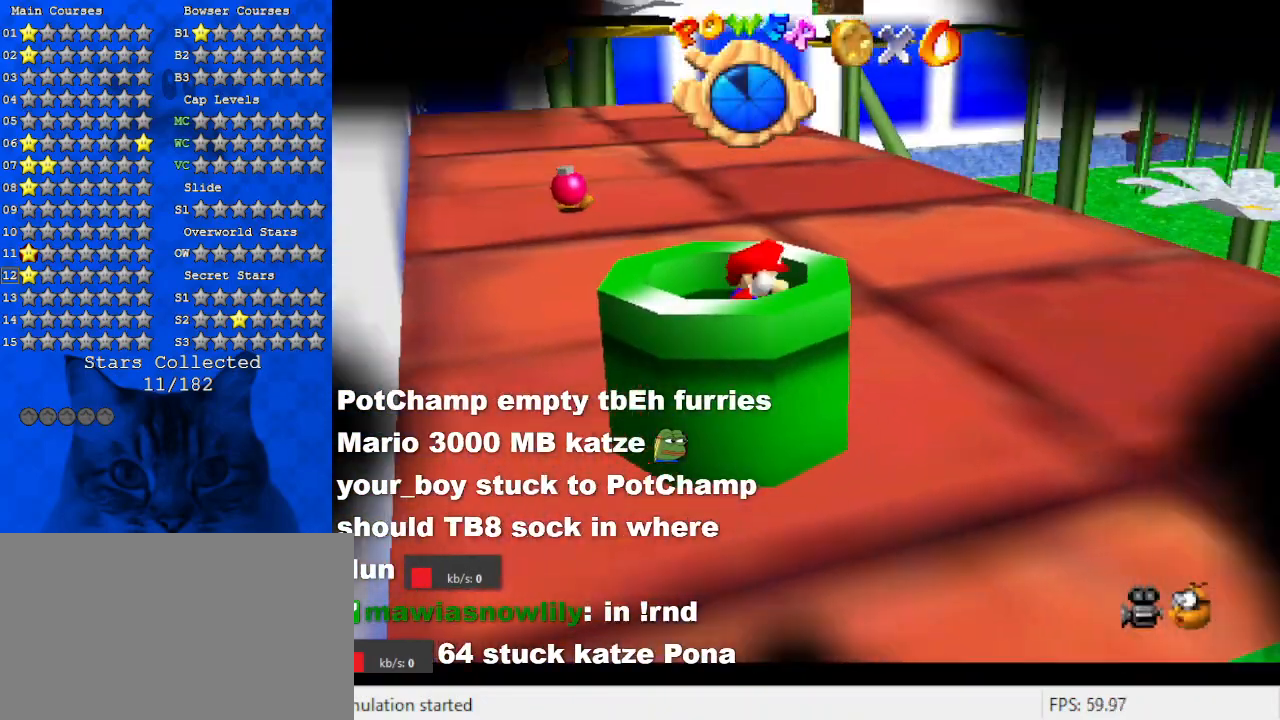
{"keys": [], "events": []}
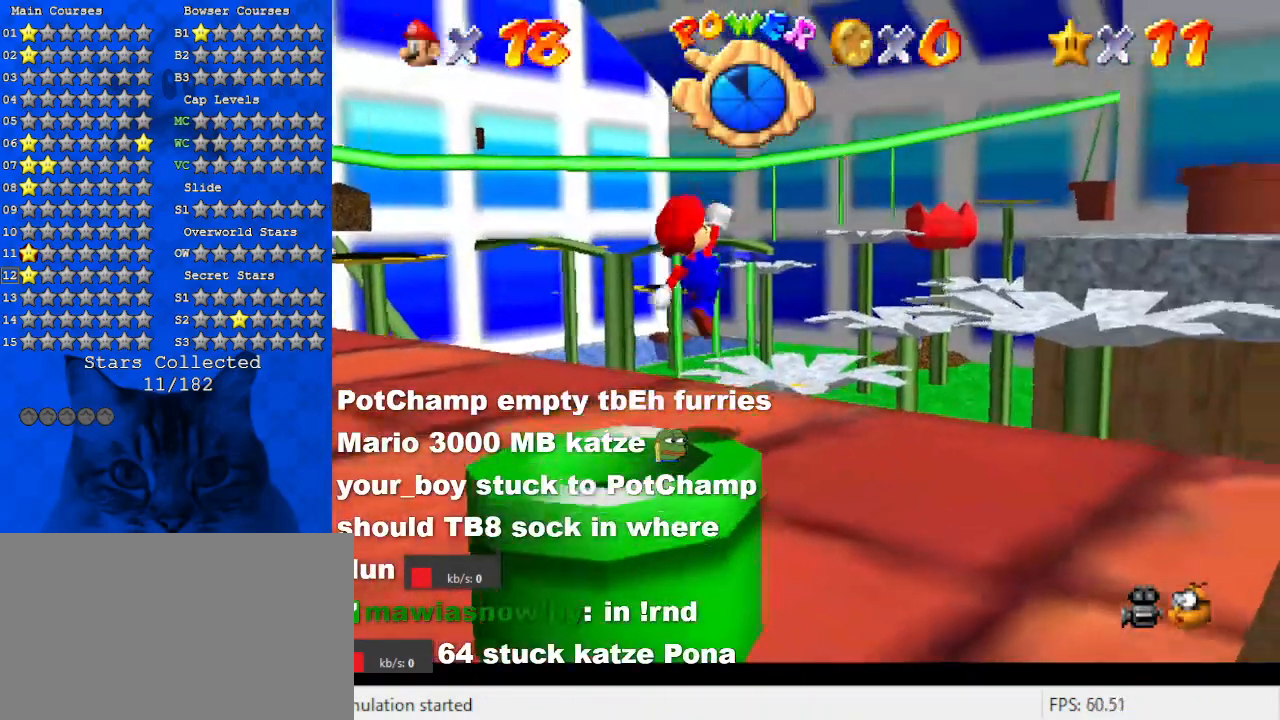
{"keys": ["right", "up"], "events": [[134, "c", "down"], [334, "c", "up"], [434, "up", "down"], [500, "right", "down"]]}
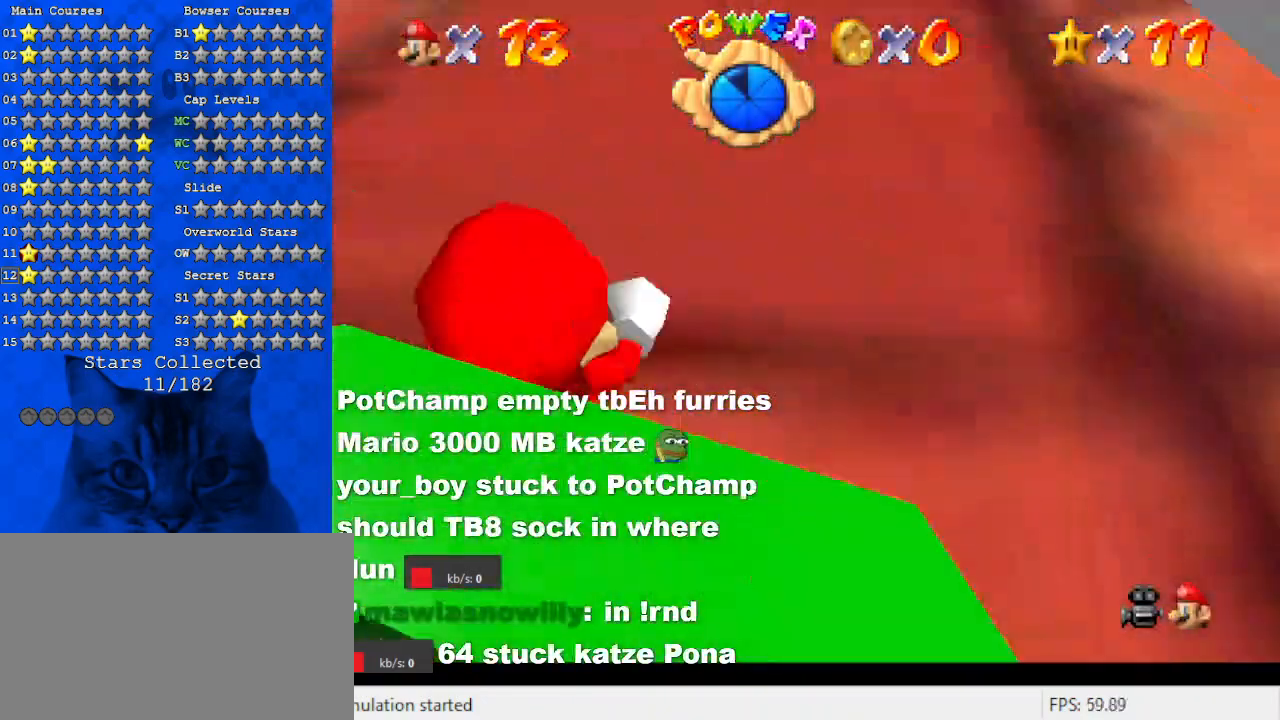
{"keys": ["left", "up"], "events": [[434, "right", "up"], [467, "left", "down"]]}
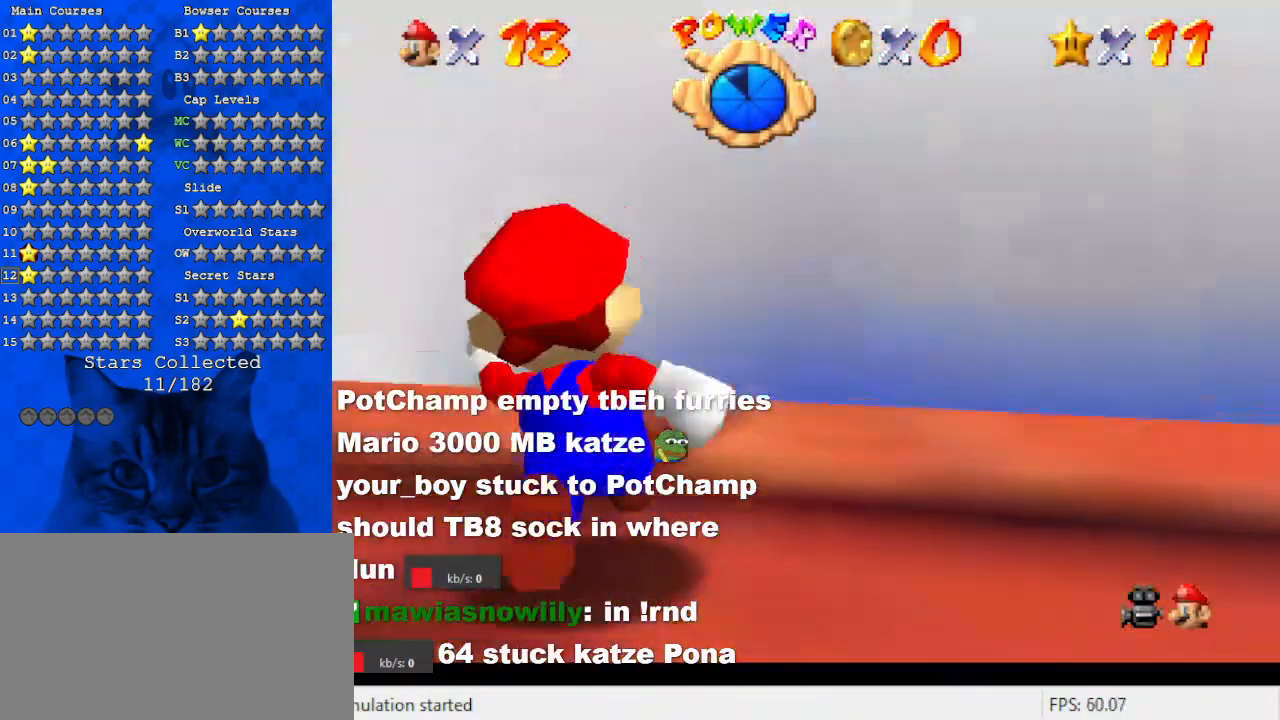
{"keys": ["left"], "events": [[67, "s", "down"], [134, "up", "up"], [167, "a", "down"], [367, "a", "up"], [367, "s", "up"]]}
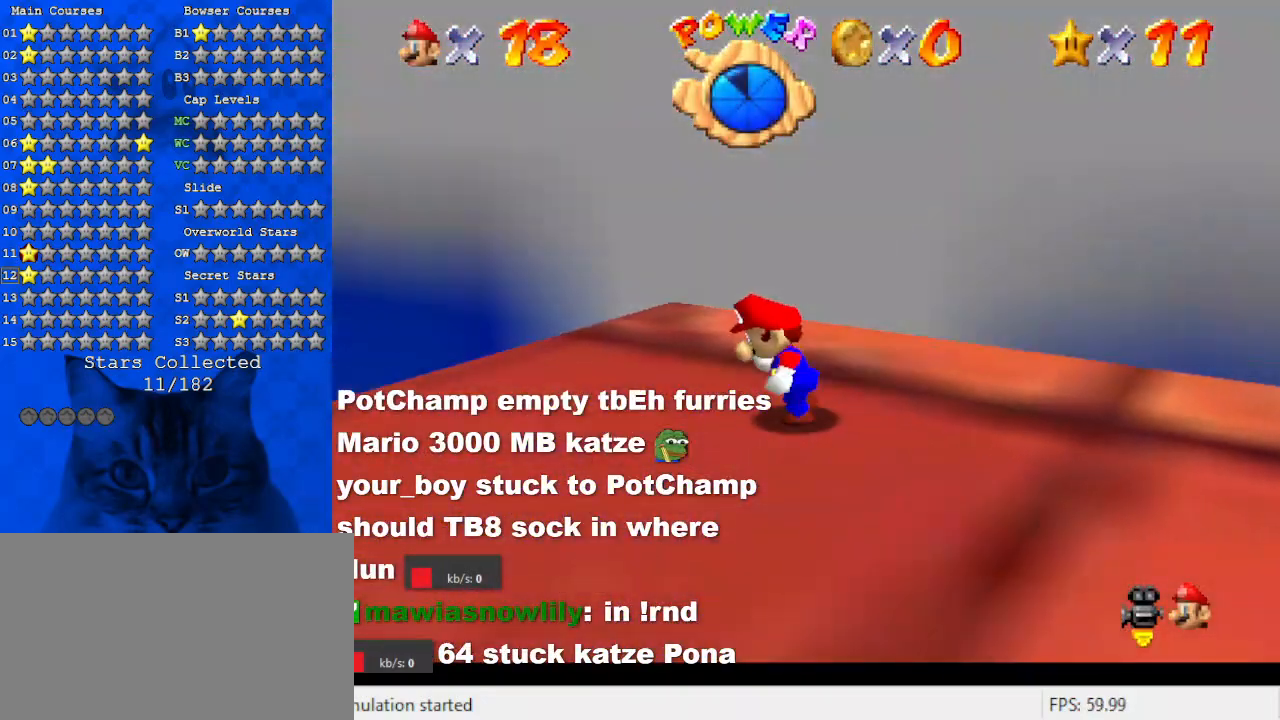
{"keys": ["down", "left"], "events": [[34, "d", "down"], [34, "down", "down"], [234, "d", "up"], [334, "d", "down"], [500, "d", "up"]]}
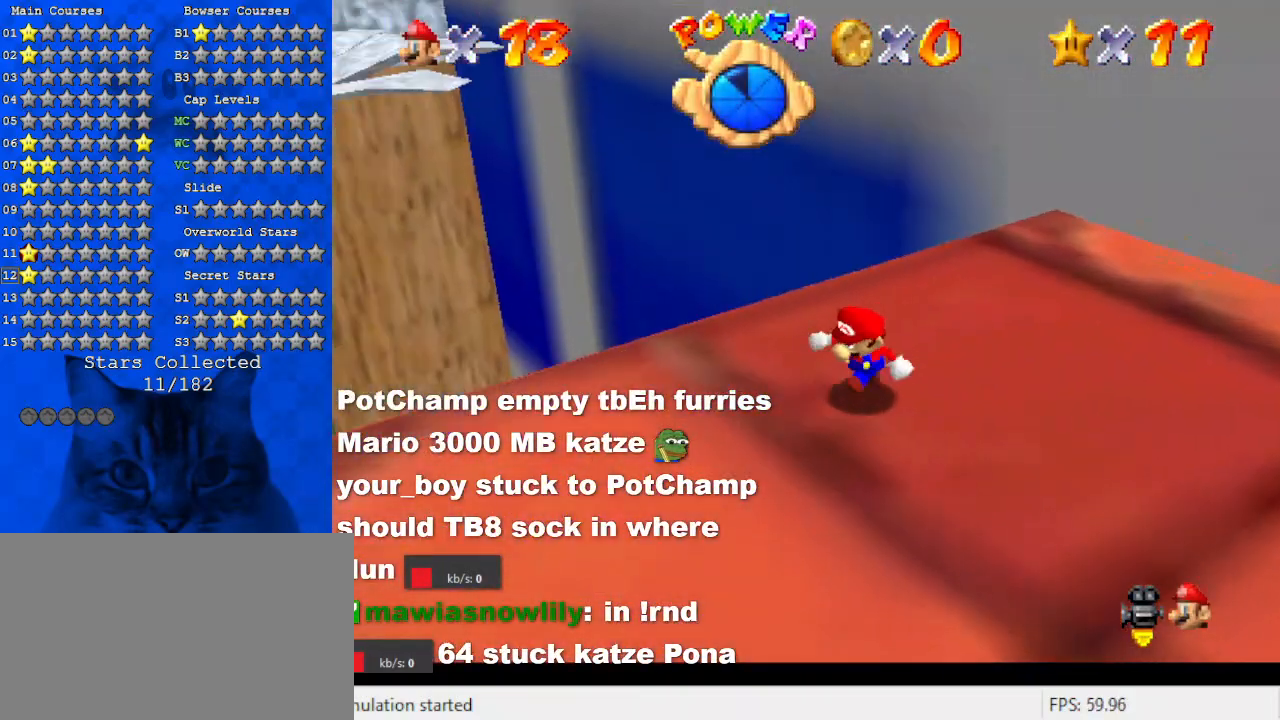
{"keys": ["down", "left"], "events": [[67, "d", "down"], [67, "down", "up"], [234, "d", "up"], [334, "d", "down"], [334, "down", "down"], [467, "d", "up"]]}
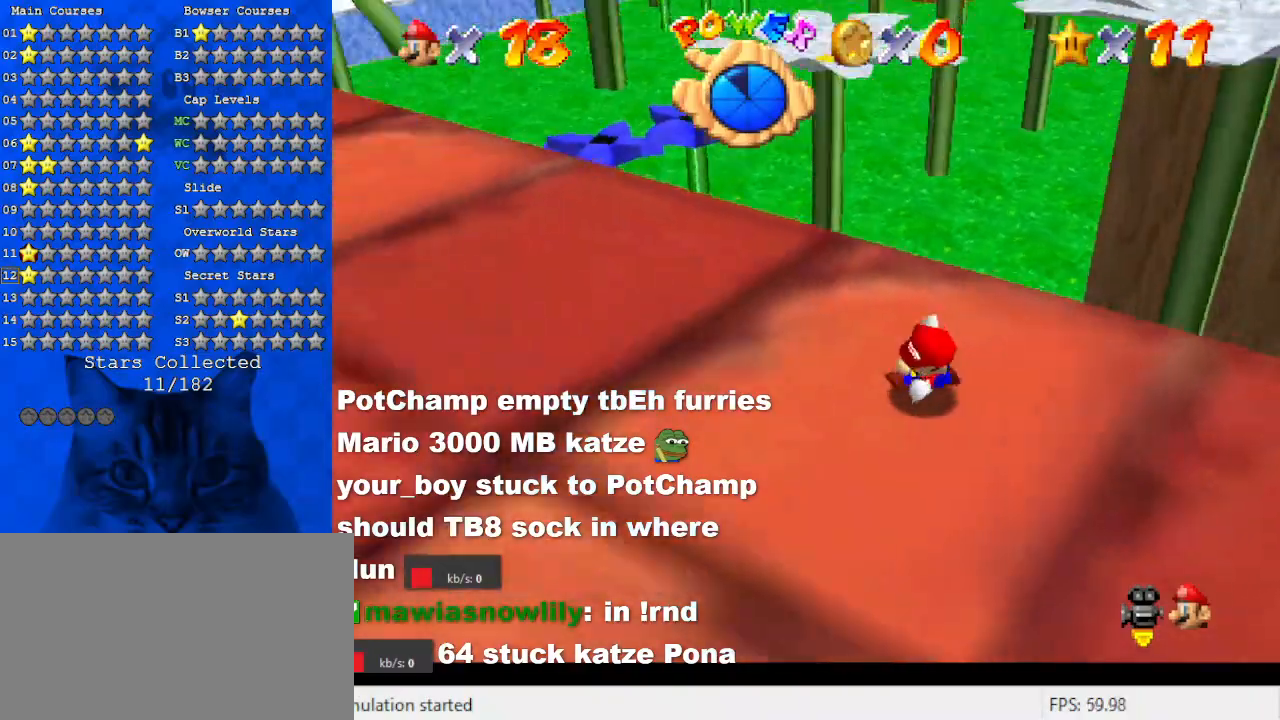
{"keys": ["right", "up"], "events": [[100, "down", "up"], [200, "up", "down"], [267, "left", "up"], [400, "right", "down"]]}
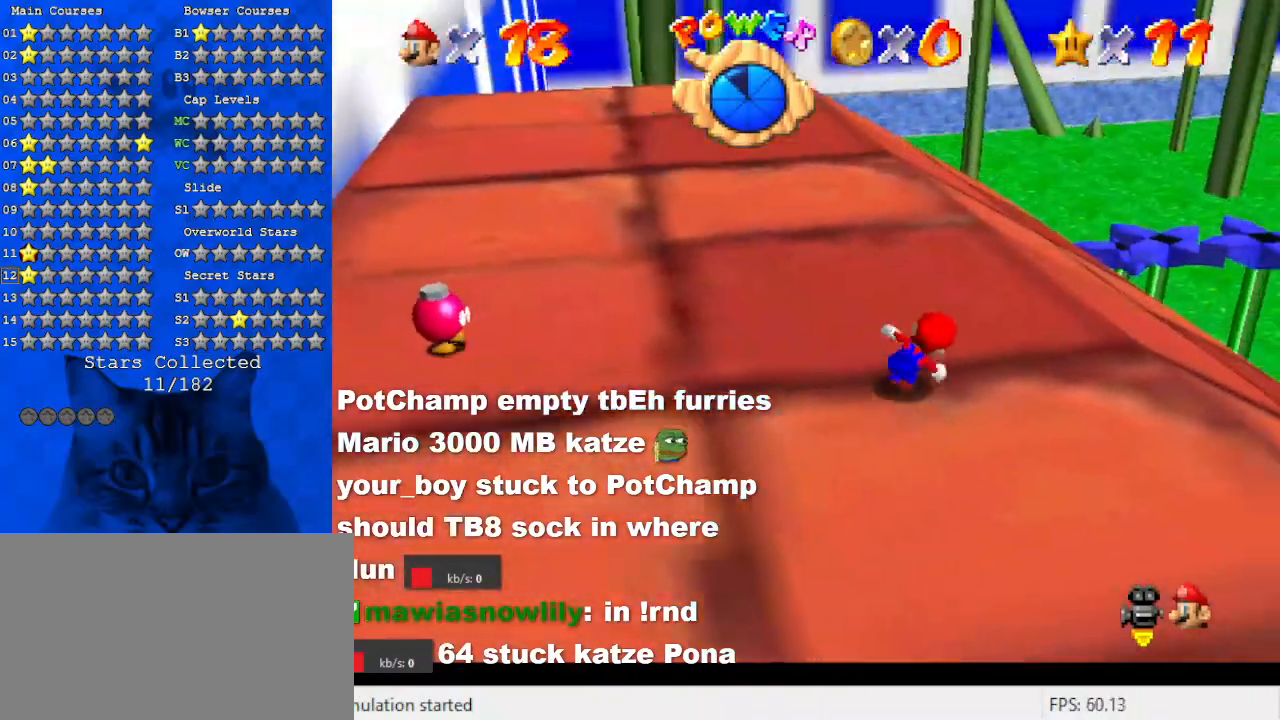
{"keys": ["ctrl", "right", "shift", "up"], "events": [[34, "ctrl", "down"], [167, "ctrl", "up"], [267, "right", "up"], [334, "right", "down"], [400, "ctrl", "down"], [400, "shift", "down"]]}
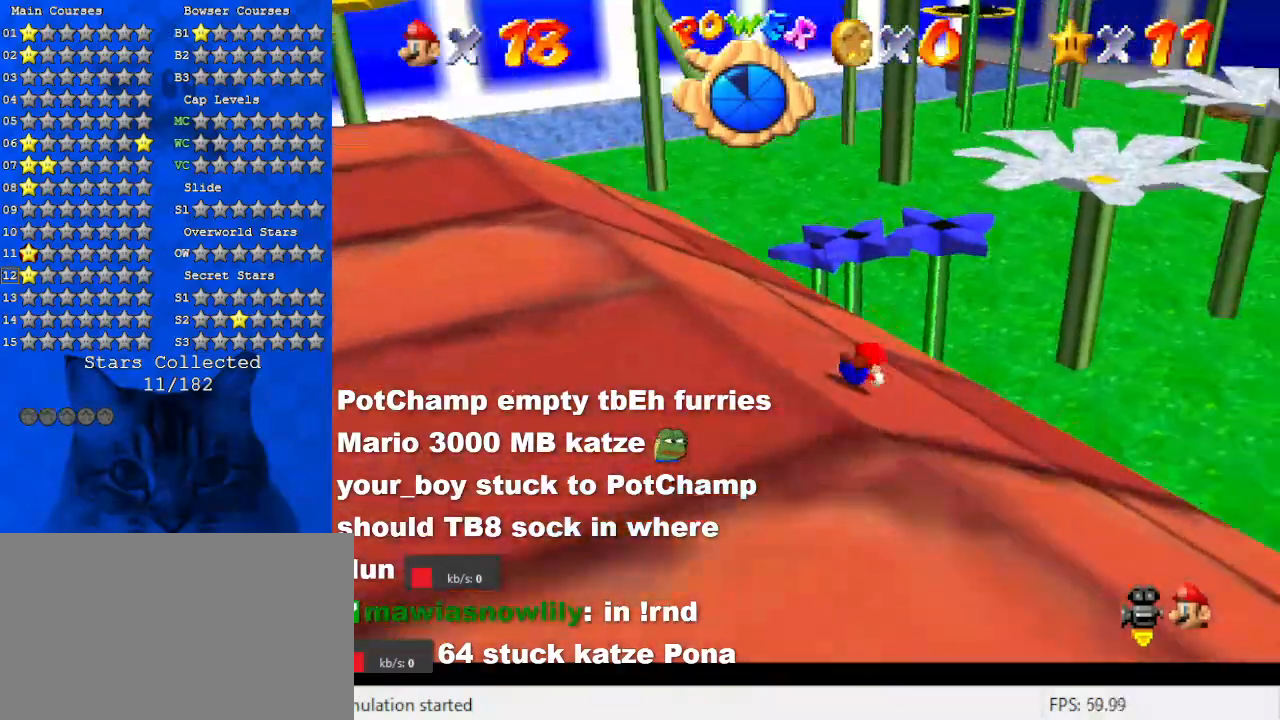
{"keys": ["up"], "events": [[67, "ctrl", "up"], [67, "right", "up"], [67, "shift", "up"]]}
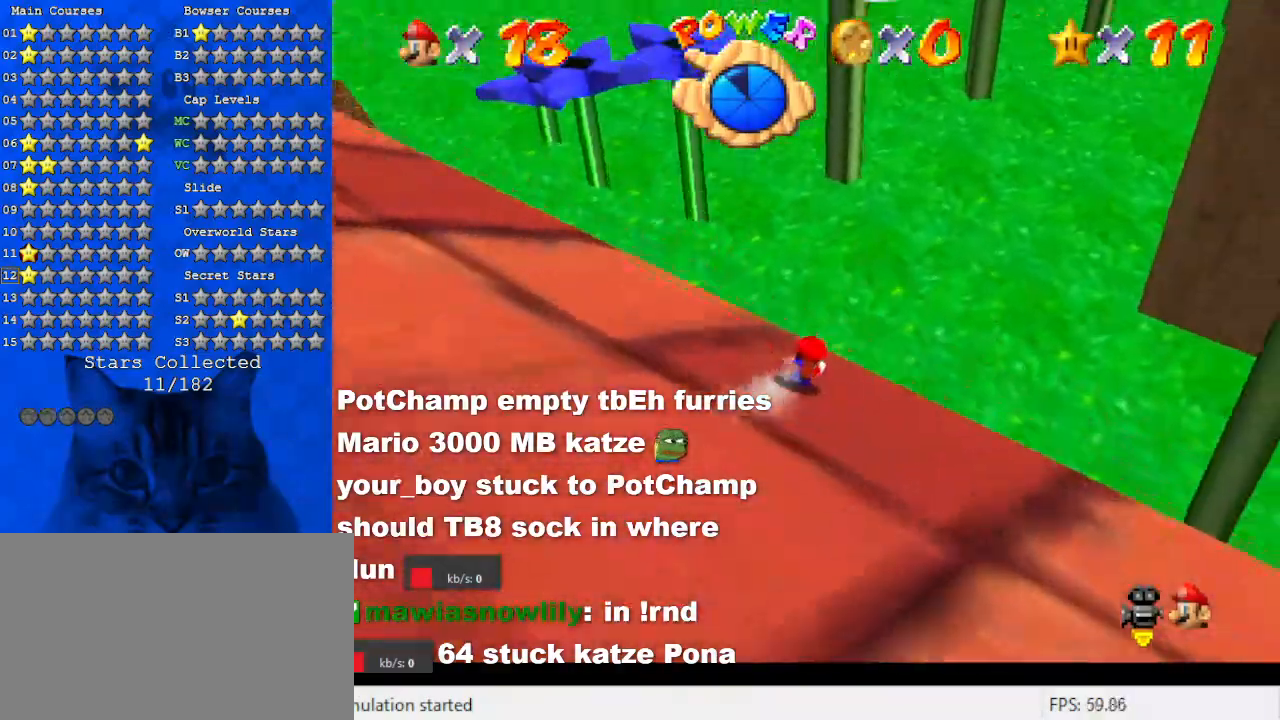
{"keys": ["up"], "events": [[234, "w", "down"], [434, "w", "up"]]}
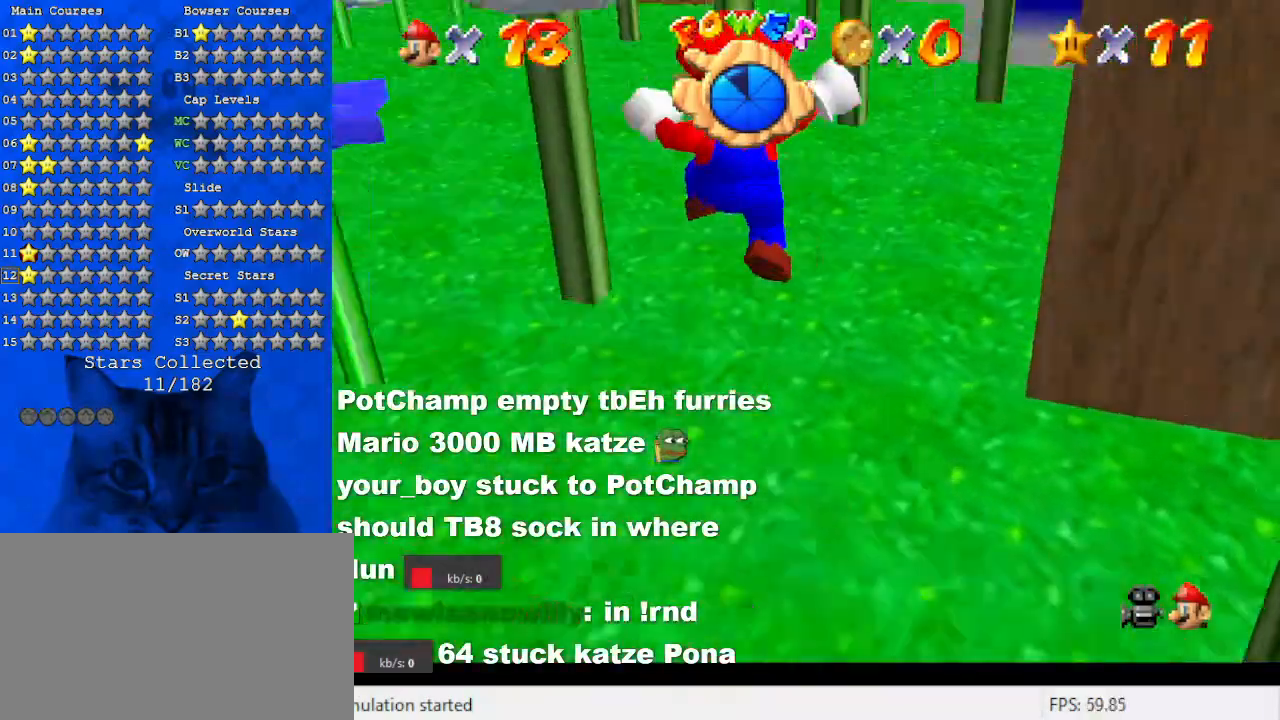
{"keys": ["up"], "events": []}
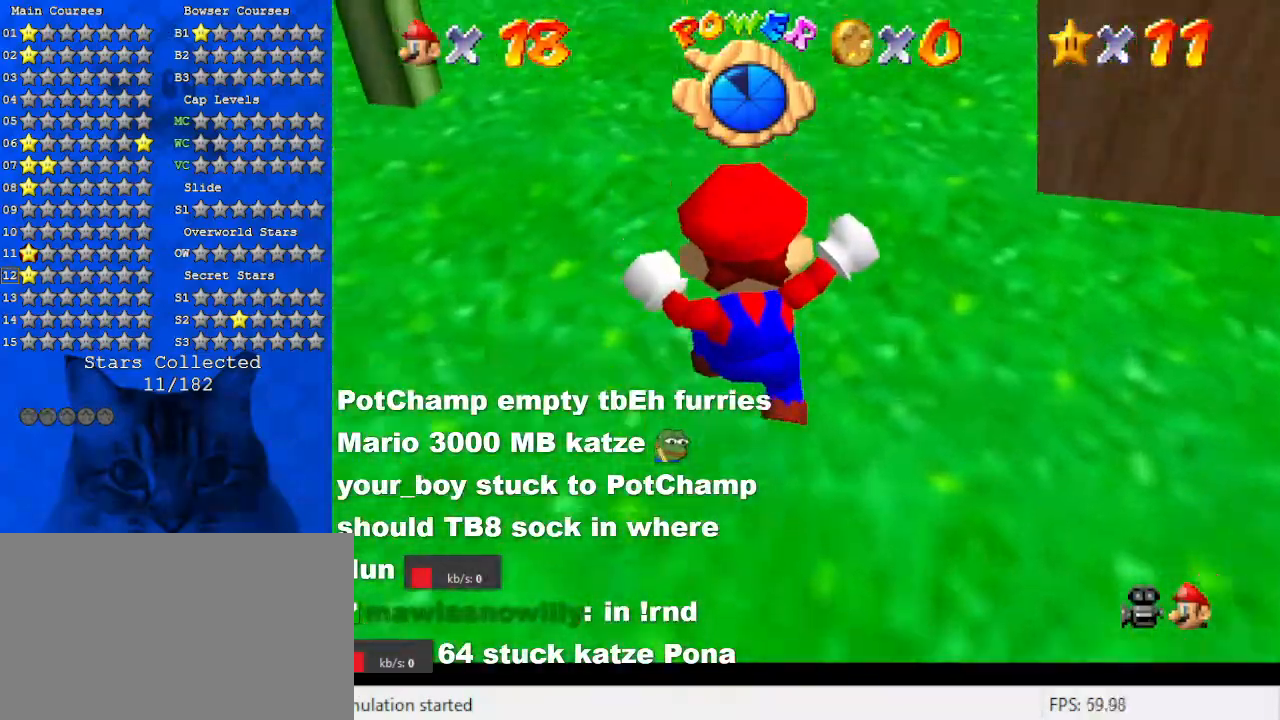
{"keys": ["shift", "up"], "events": [[367, "ctrl", "down"], [500, "ctrl", "up"], [500, "shift", "down"]]}